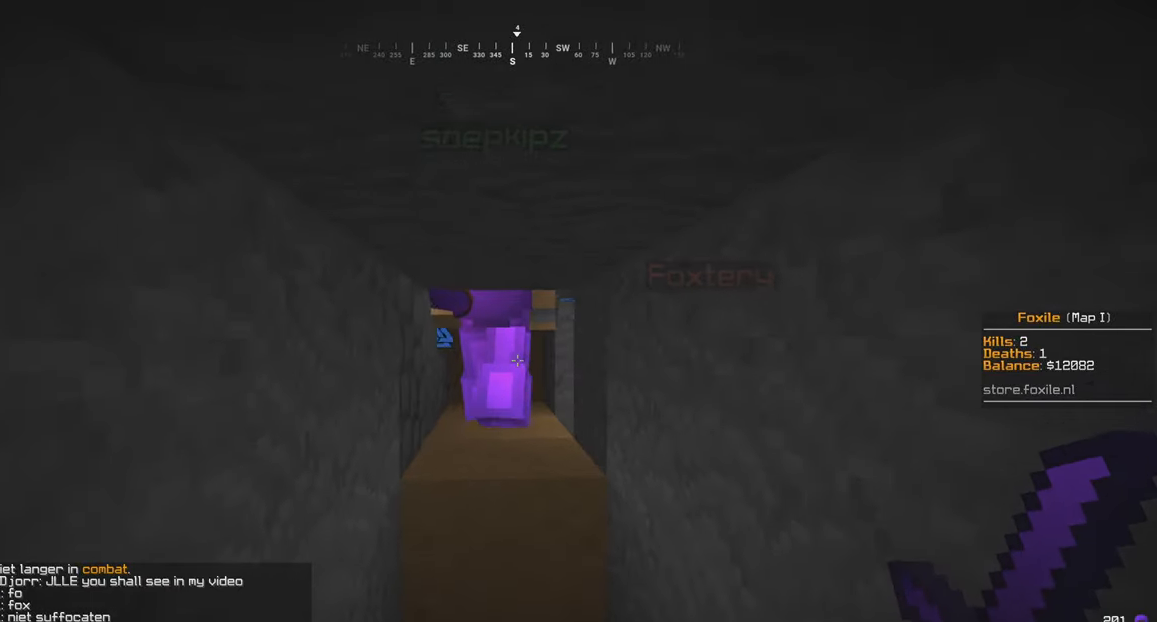
Gameplay with keyboard and mouse; each line is a JSON object with the keys and mouse buttons held at the frame after it. "events" lists presses ("down") and releases ("up") of "a", "d", "s", "w", "mouse_left" and "mouse_right" between this image and that frame as [ms after this image, input, new state], when the widget could be followed in between. "mouse_left", "mouse_right" = the "left", "right" buttons of the "mouse" list. No other keys are recorded. Fast repeated clicks can show as one long hold. Mouse movement is not recorded.
{"keys": ["a"], "mouse": [], "events": [[17, "s", "up"], [17, "w", "down"], [317, "w", "up"], [467, "a", "down"]]}
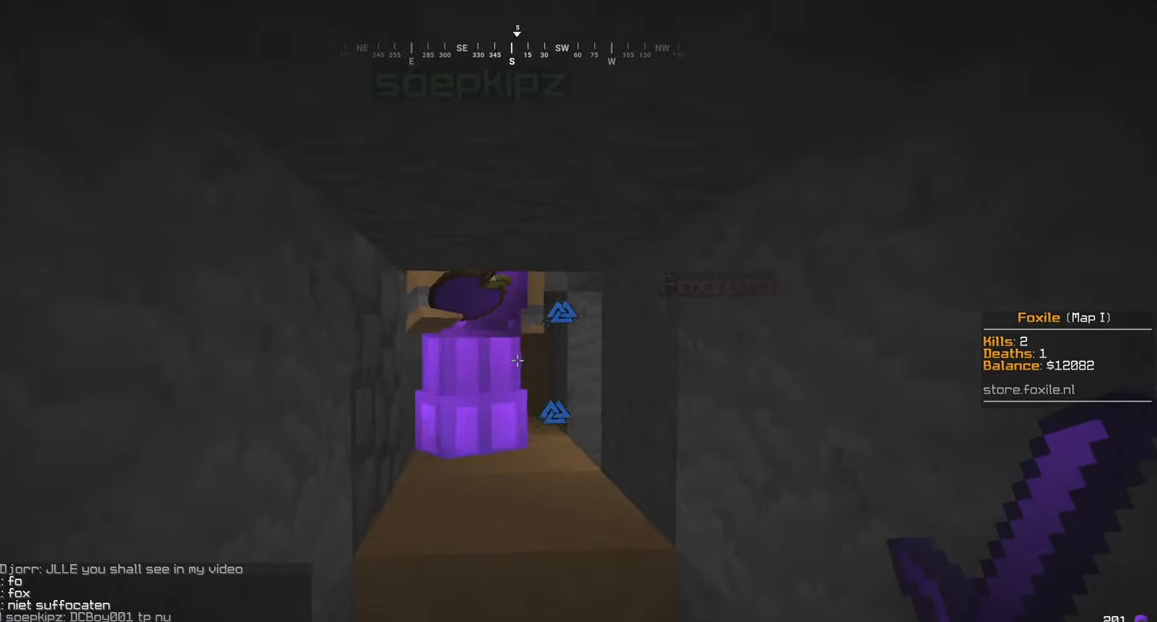
{"keys": ["s"], "mouse": [], "events": [[17, "w", "down"], [267, "a", "up"], [267, "w", "up"], [317, "s", "down"]]}
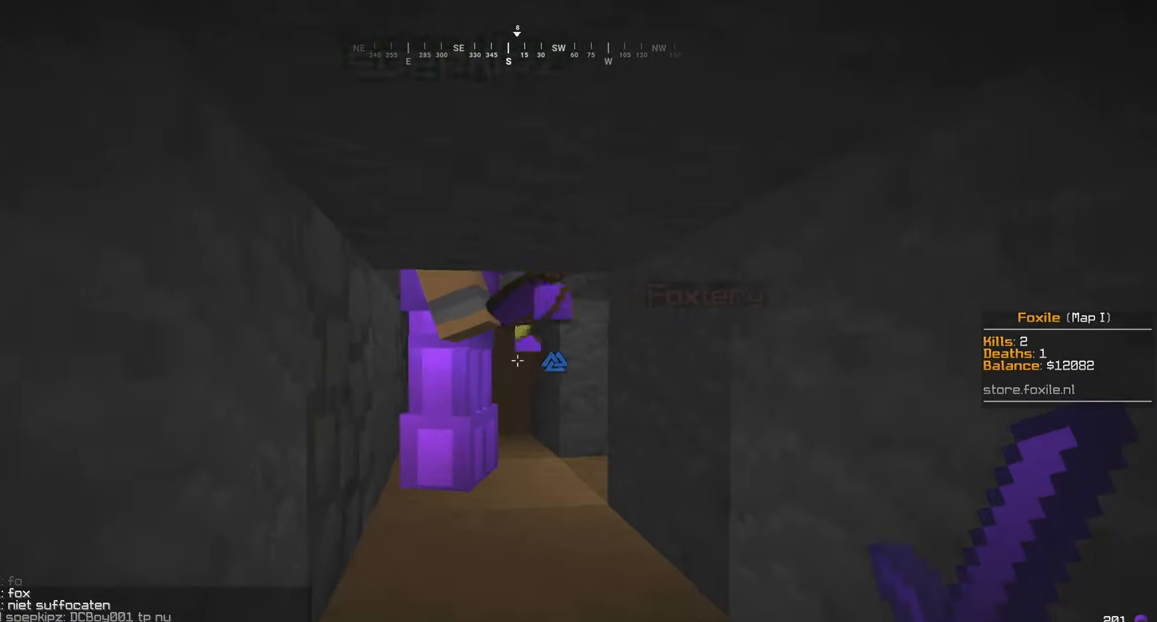
{"keys": [], "mouse": [], "events": [[167, "s", "up"]]}
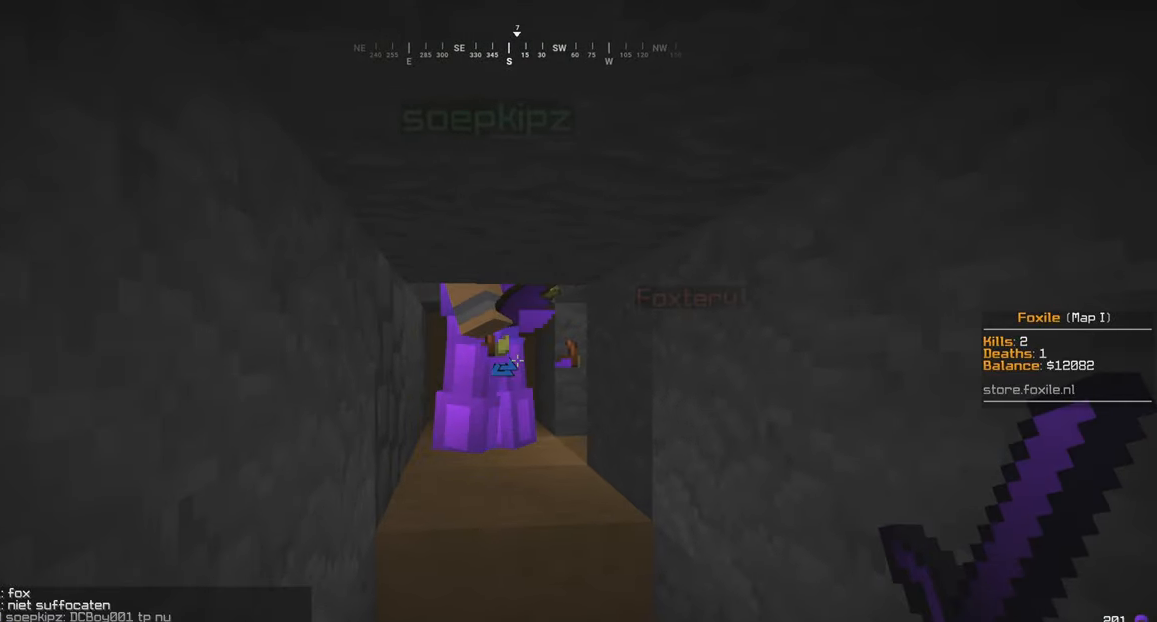
{"keys": ["s"], "mouse": [], "events": [[167, "s", "down"]]}
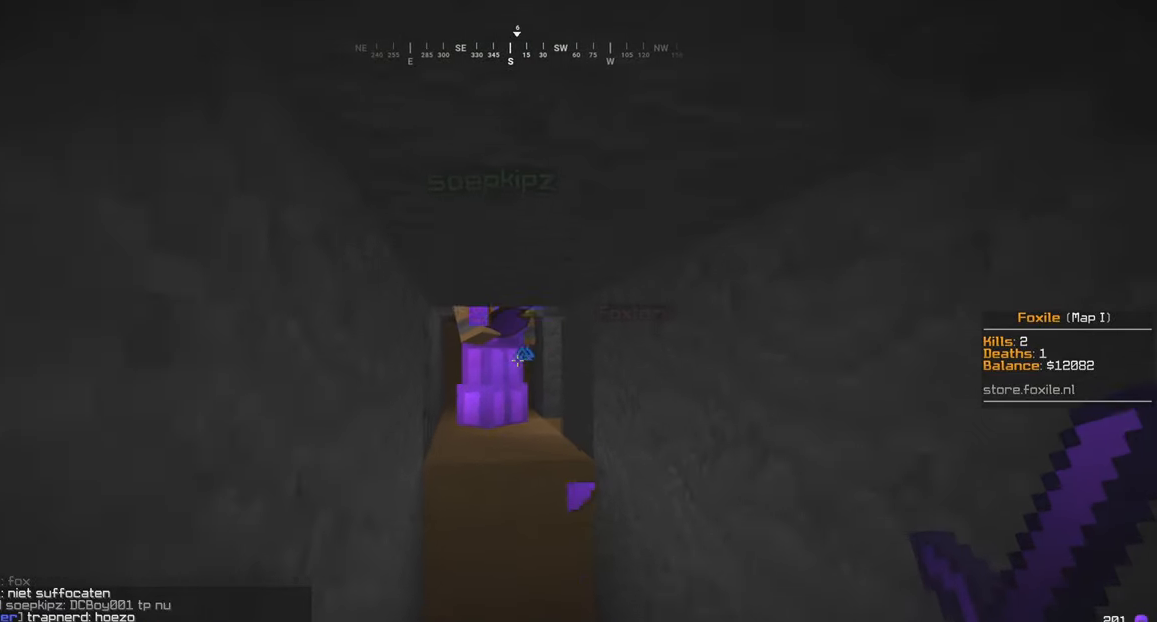
{"keys": [], "mouse": [], "events": [[217, "s", "up"]]}
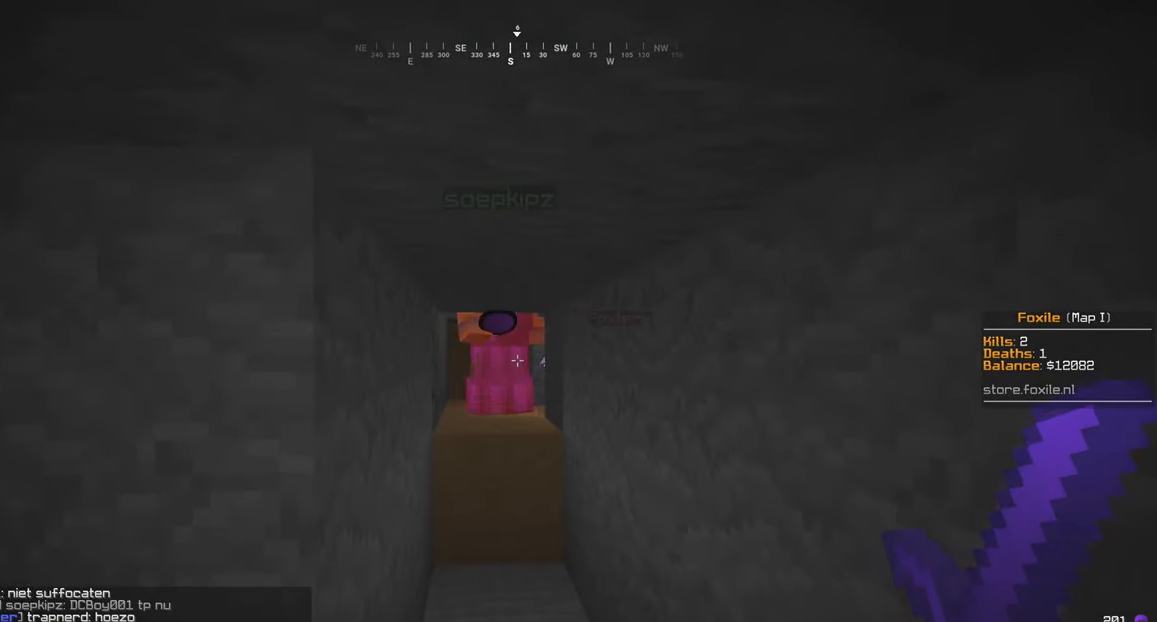
{"keys": [], "mouse": [], "events": []}
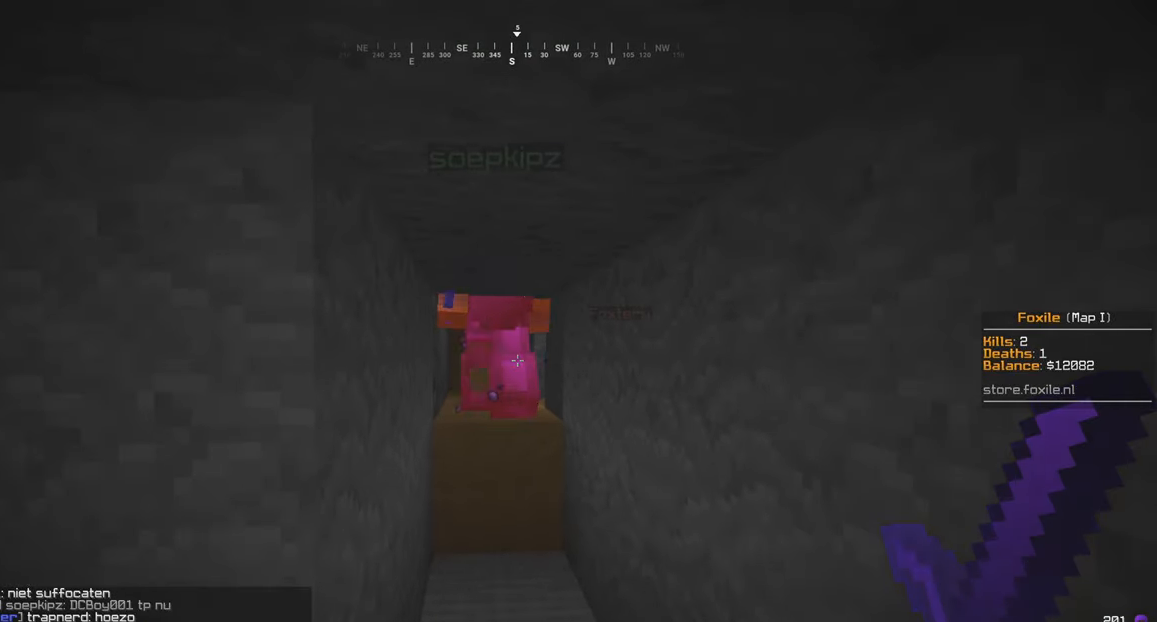
{"keys": [], "mouse": [], "events": [[267, "w", "down"], [500, "w", "up"]]}
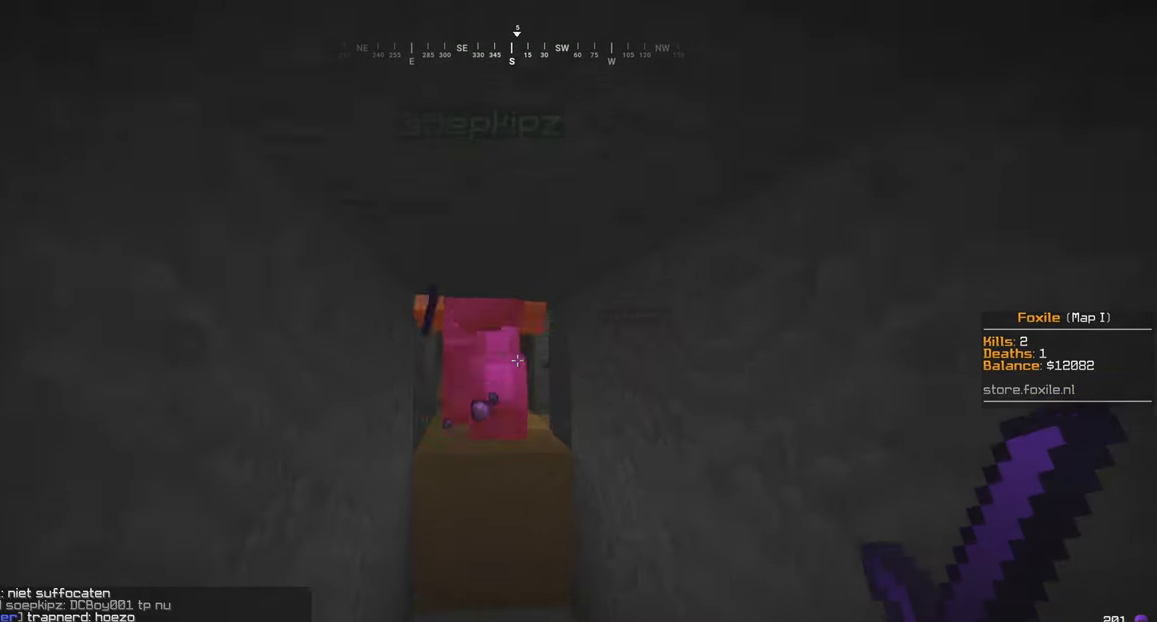
{"keys": [], "mouse": [], "events": []}
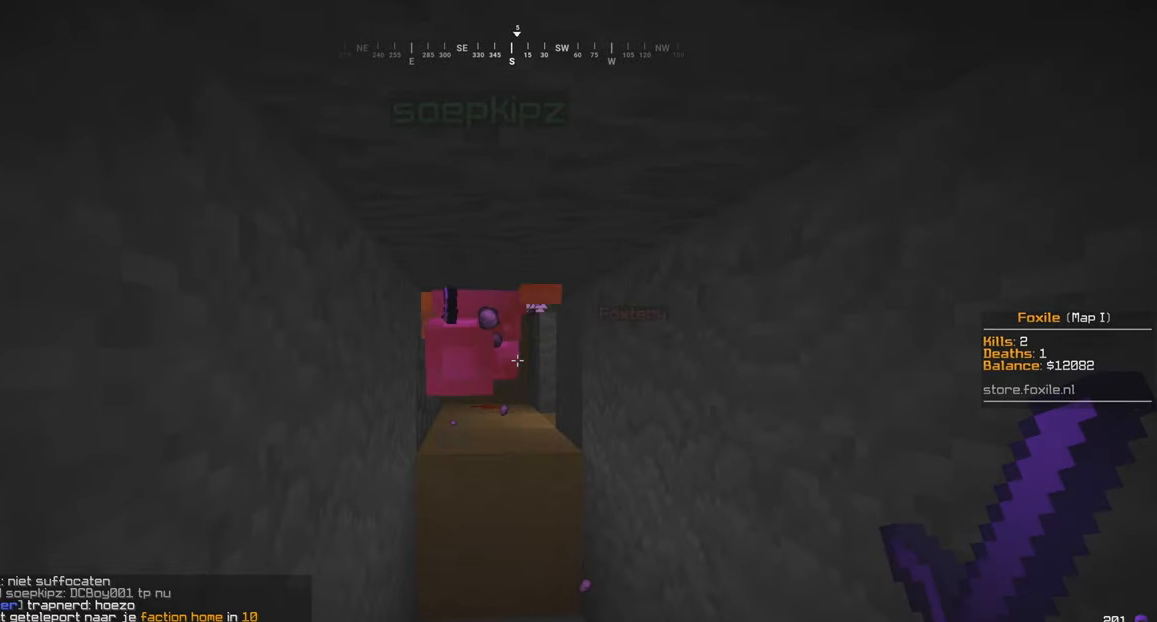
{"keys": [], "mouse": [], "events": []}
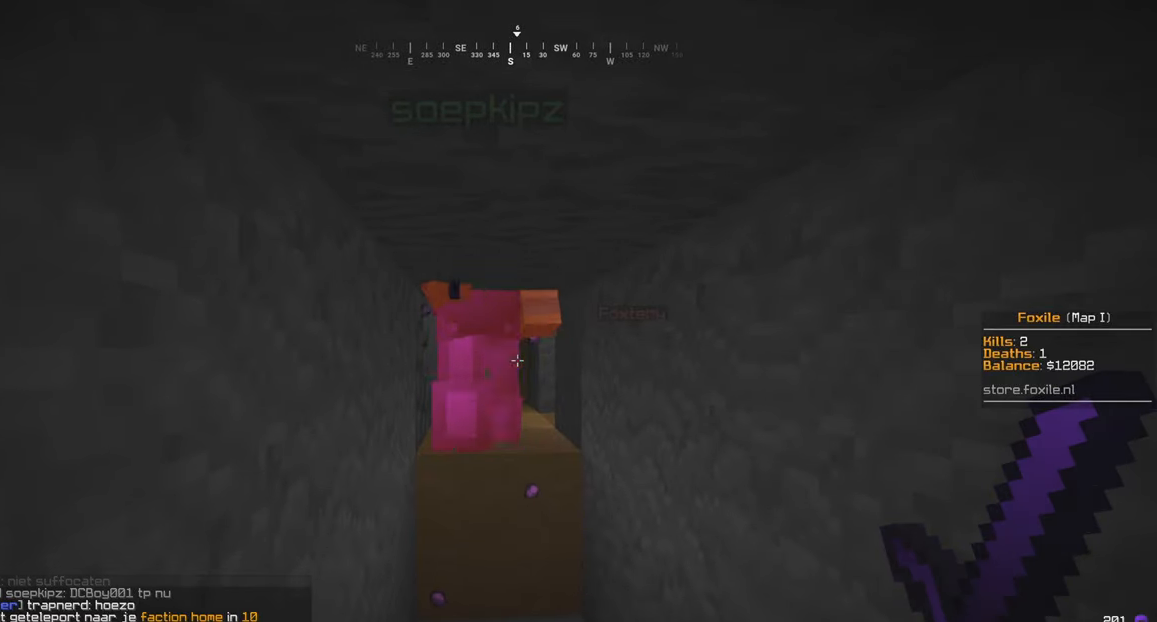
{"keys": ["w"], "mouse": [], "events": [[216, "w", "down"]]}
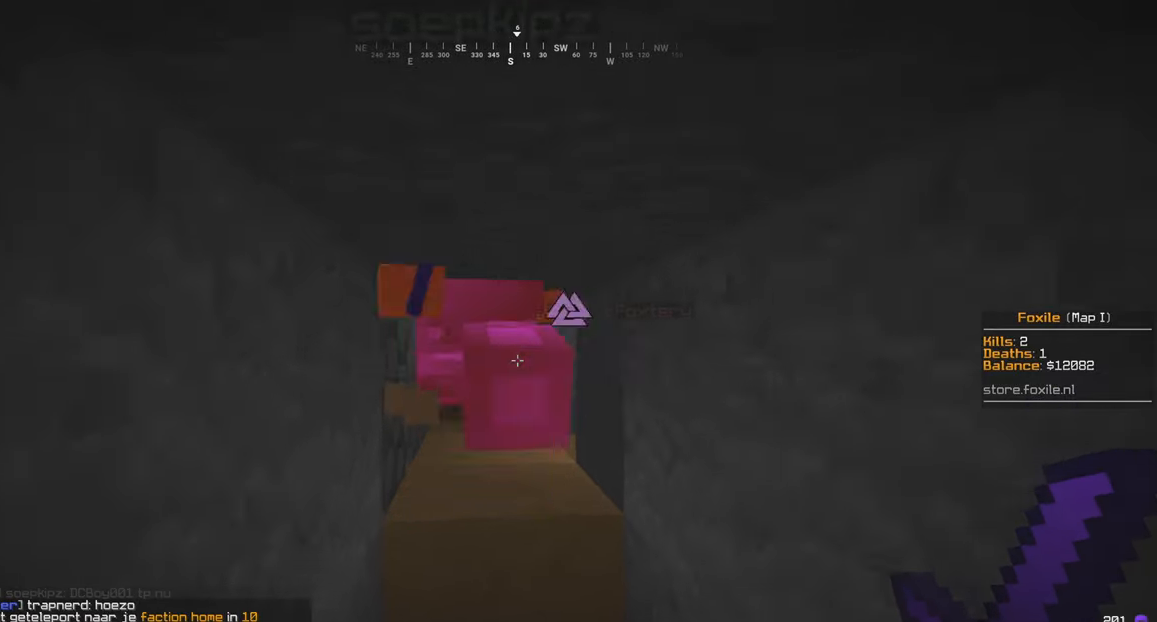
{"keys": [], "mouse": [], "events": [[66, "w", "up"], [316, "w", "down"], [466, "w", "up"]]}
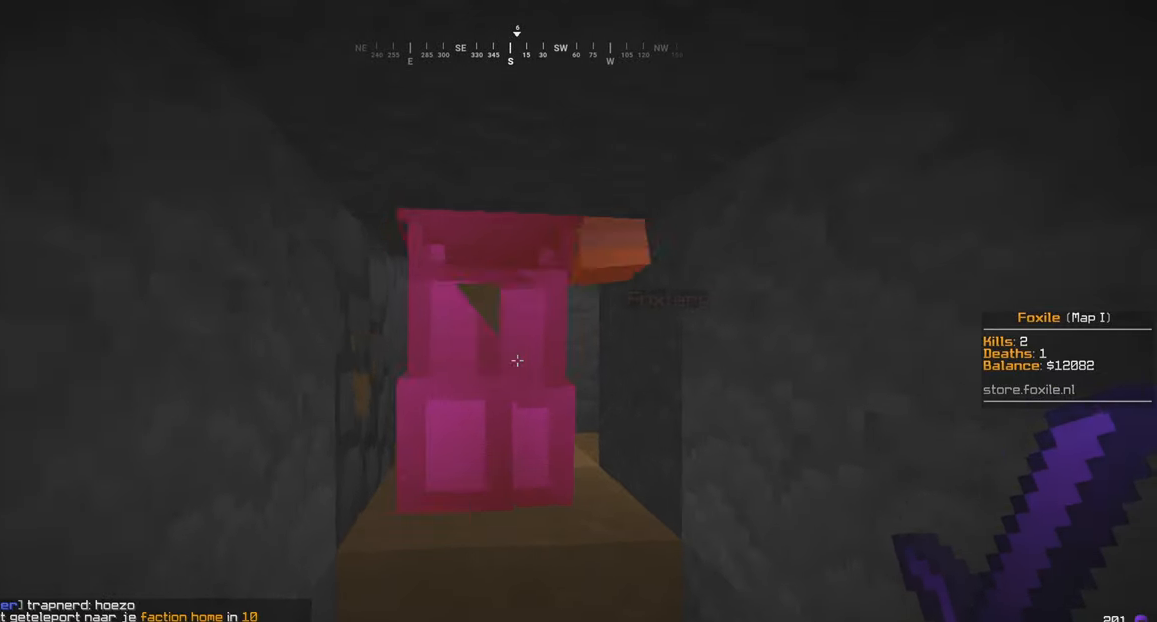
{"keys": [], "mouse": [], "events": []}
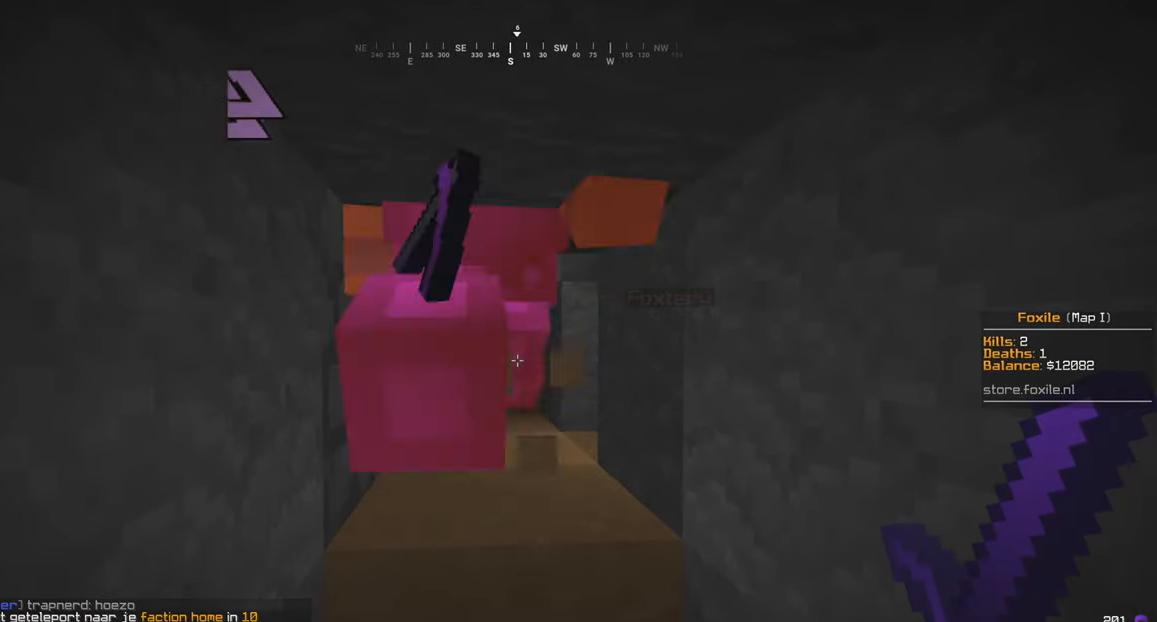
{"keys": ["s"], "mouse": [], "events": [[166, "s", "down"]]}
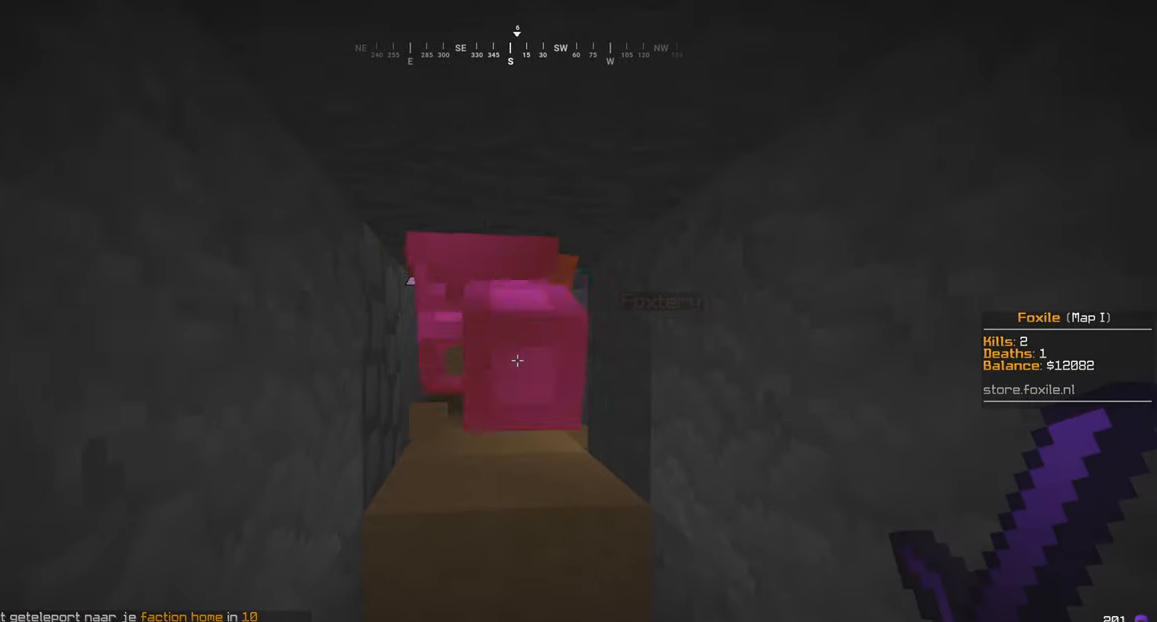
{"keys": ["s"], "mouse": [], "events": []}
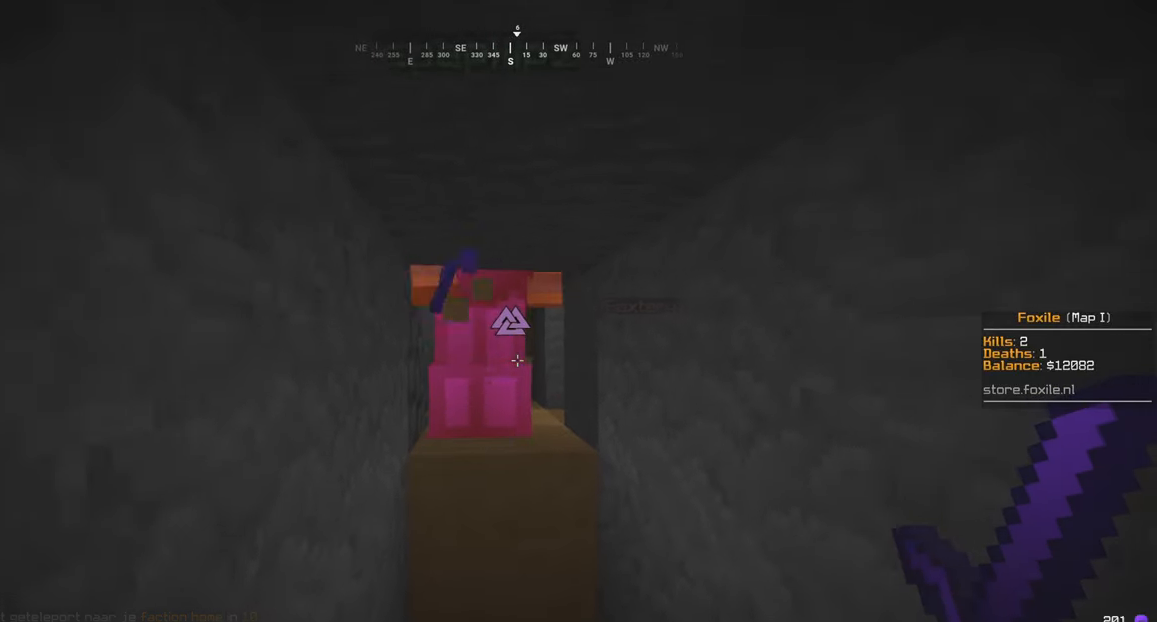
{"keys": [], "mouse": [], "events": [[116, "s", "up"]]}
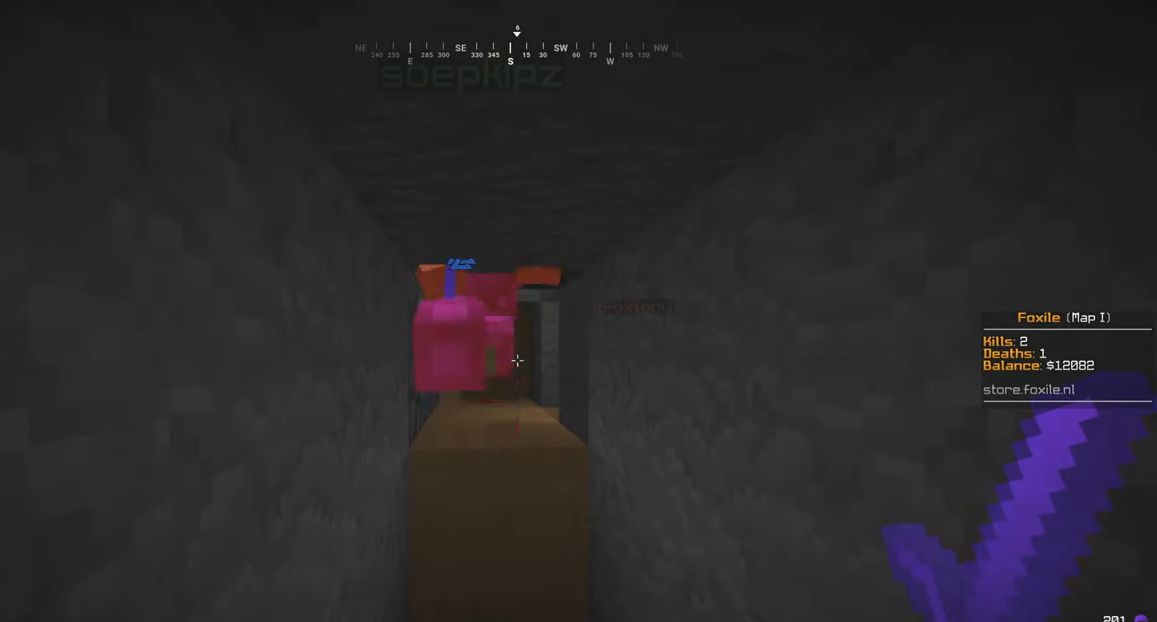
{"keys": [], "mouse": [], "events": []}
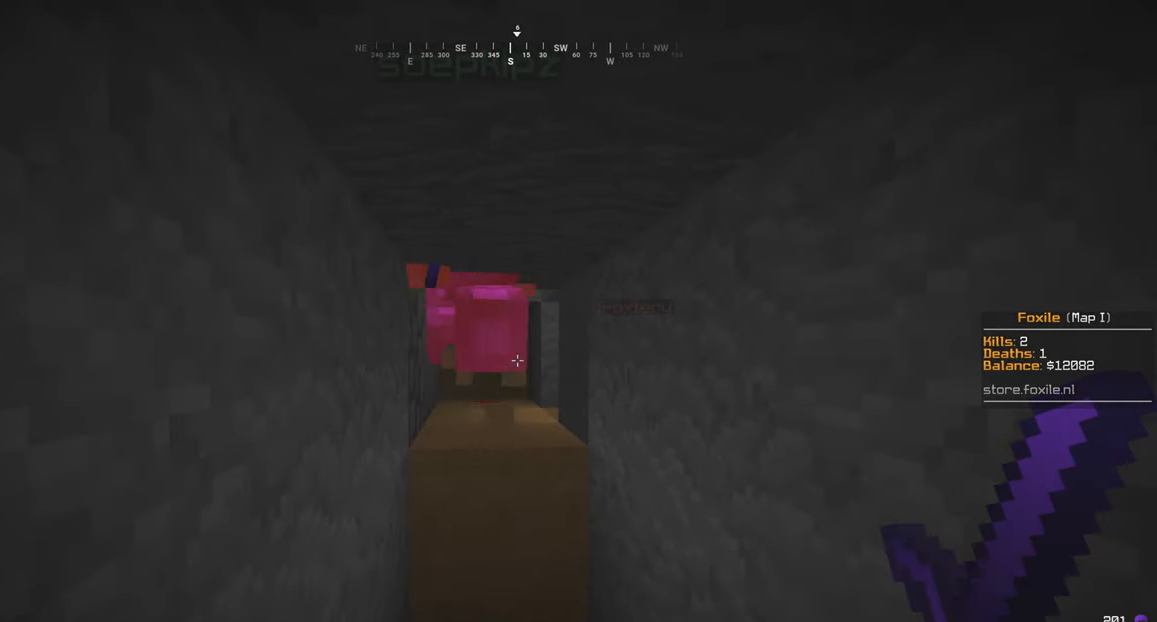
{"keys": ["a", "w"], "mouse": [], "events": [[16, "w", "down"], [316, "a", "down"], [316, "w", "up"], [416, "w", "down"]]}
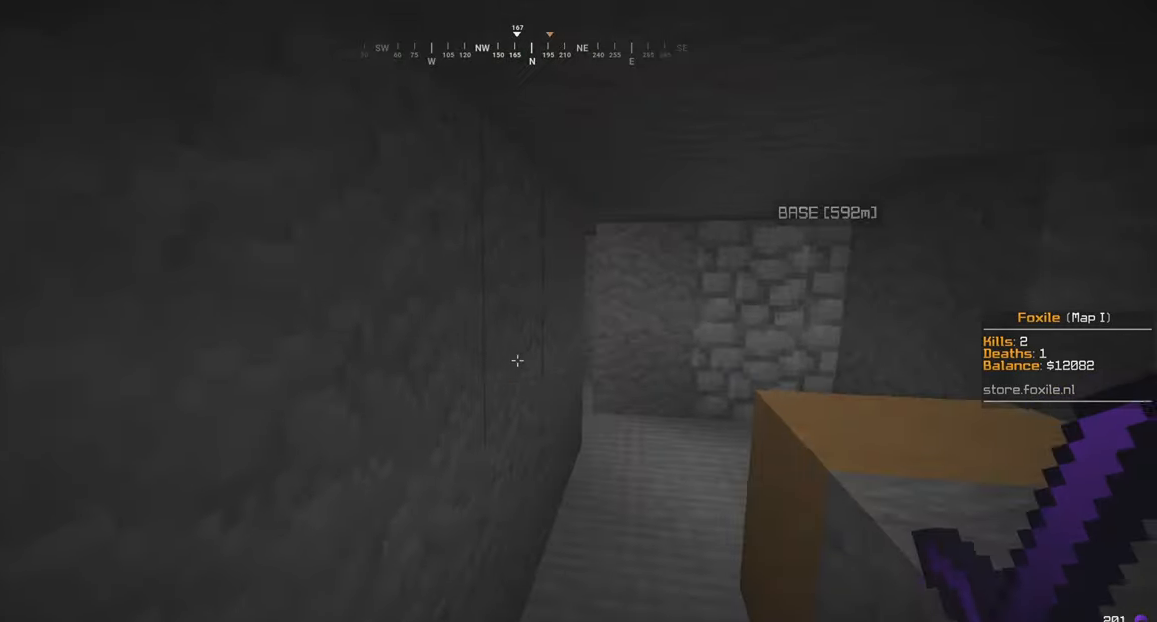
{"keys": ["w"], "mouse": [], "events": [[100, "a", "up"], [116, "d", "down"], [400, "d", "up"]]}
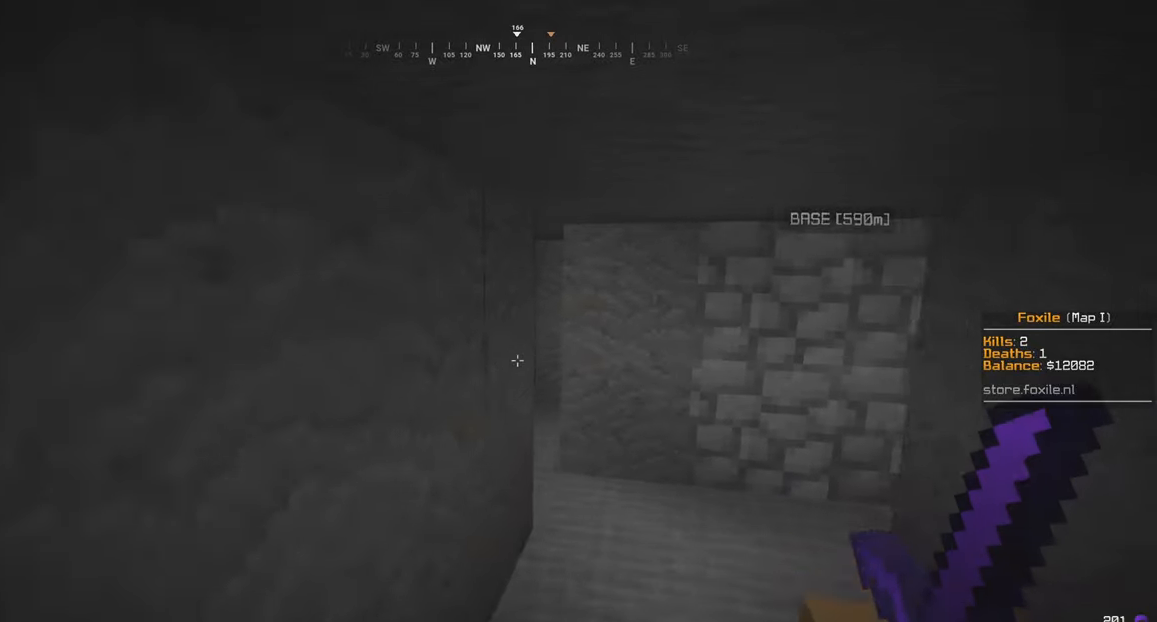
{"keys": ["d", "w"], "mouse": [], "events": [[83, "mouse_right", "down"], [83, "w", "up"], [250, "w", "down"], [300, "d", "down"], [333, "mouse_right", "up"]]}
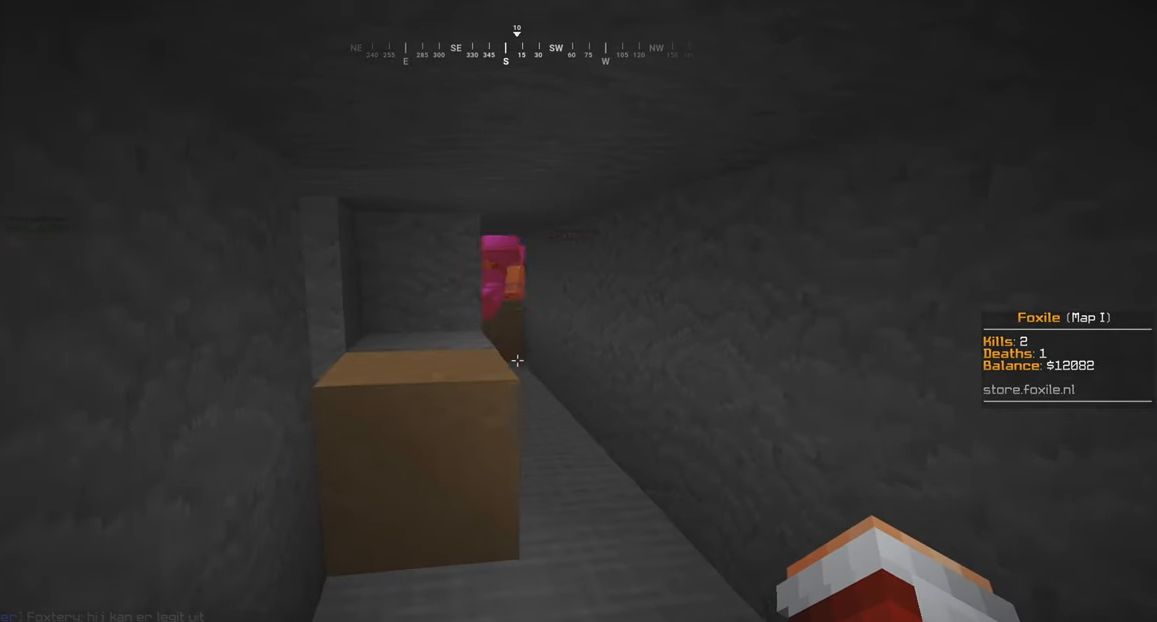
{"keys": [], "mouse": [], "events": [[100, "d", "up"], [217, "w", "up"]]}
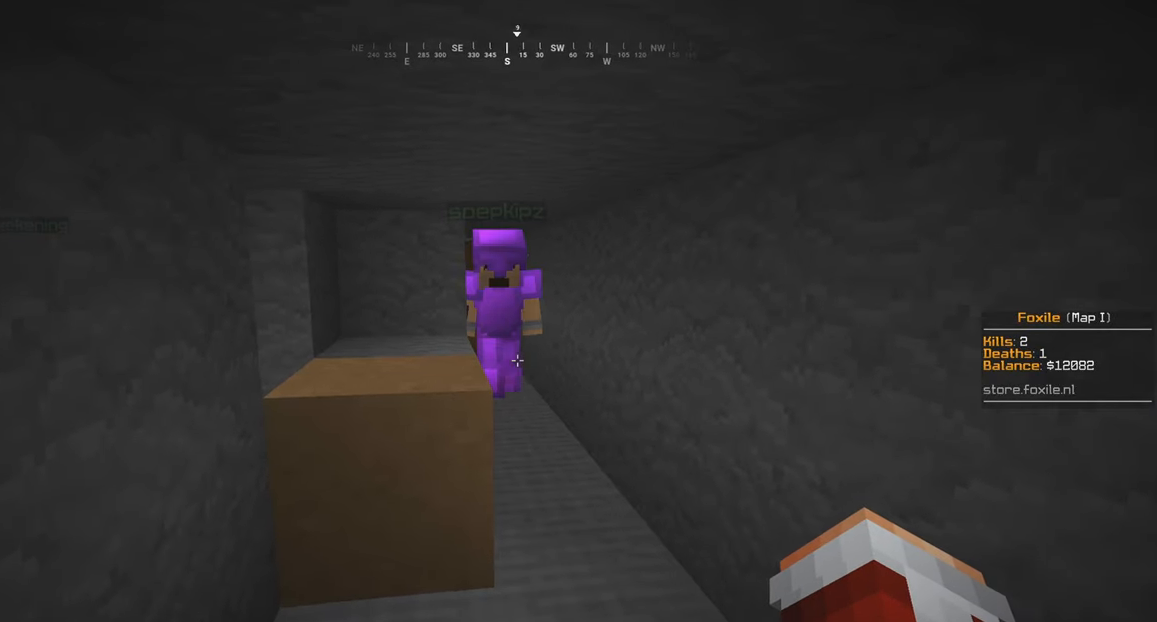
{"keys": ["w"], "mouse": [], "events": [[67, "a", "down"], [100, "w", "down"], [383, "a", "up"]]}
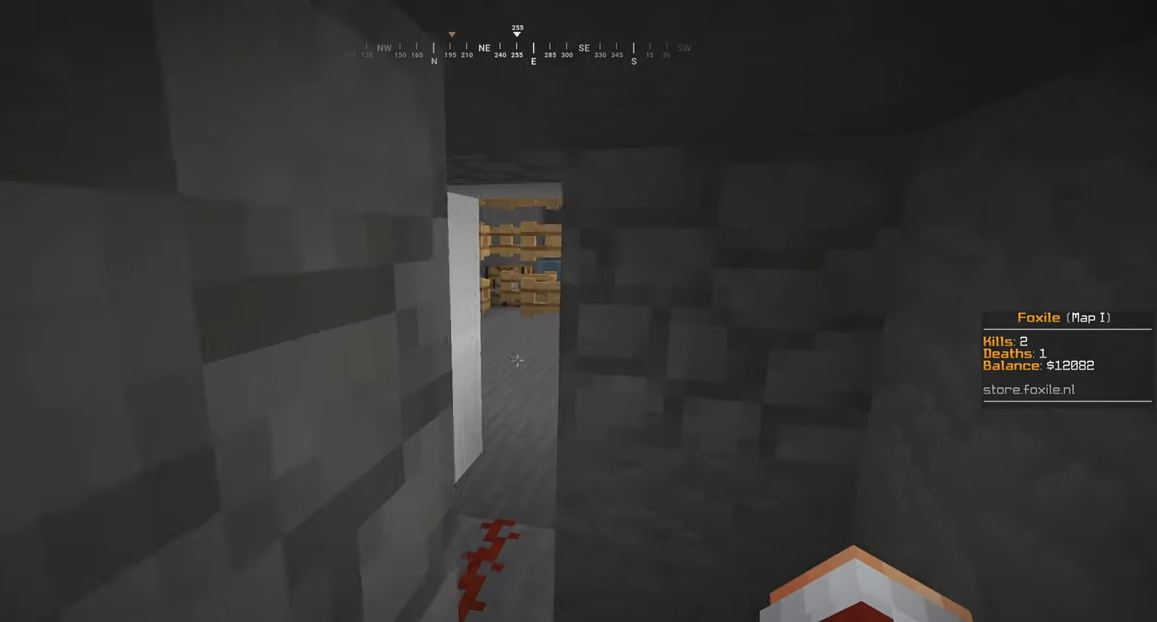
{"keys": ["a", "w"], "mouse": [], "events": [[50, "d", "down"], [150, "a", "down"], [200, "d", "up"]]}
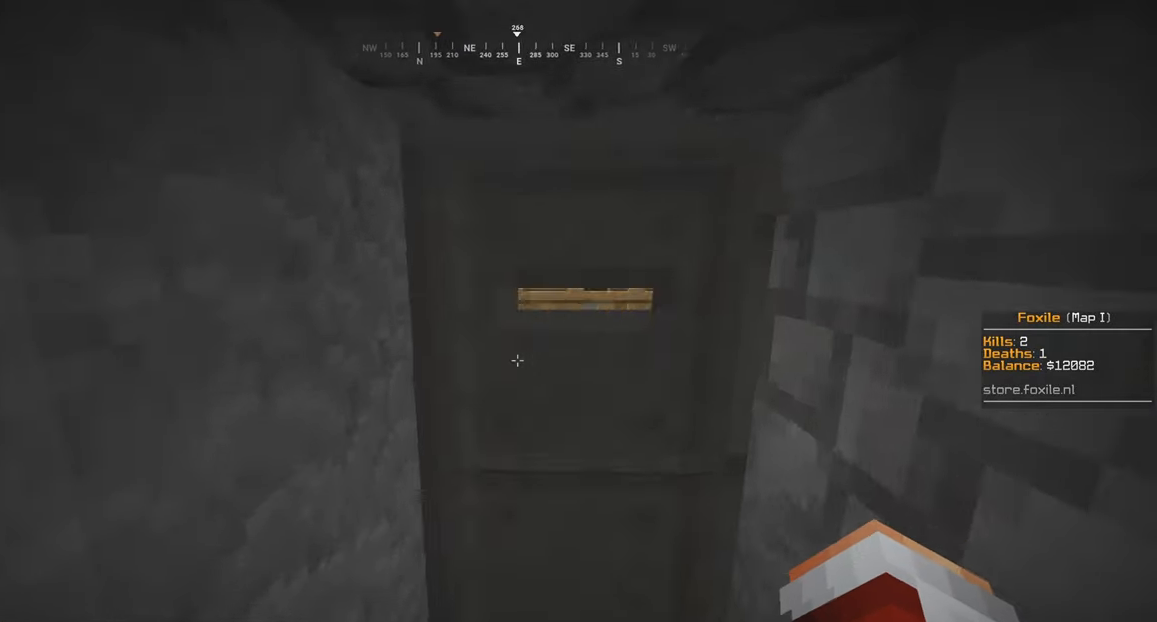
{"keys": [], "mouse": [], "events": [[33, "a", "up"], [500, "w", "up"]]}
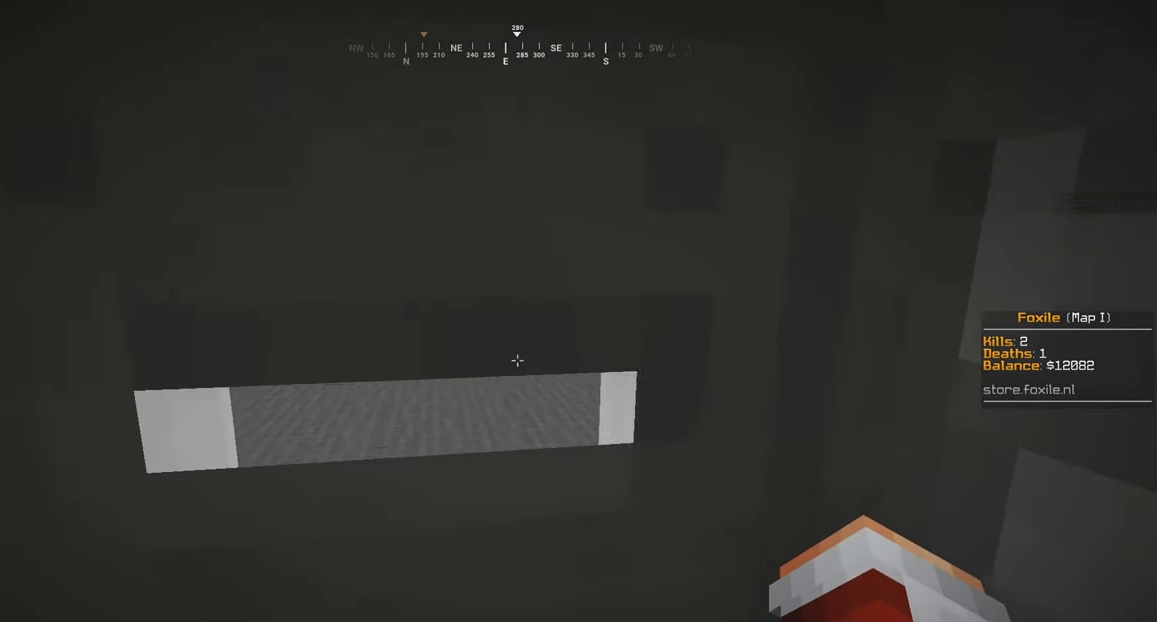
{"keys": ["w"], "mouse": [], "events": [[300, "a", "down"], [300, "w", "down"], [483, "a", "up"]]}
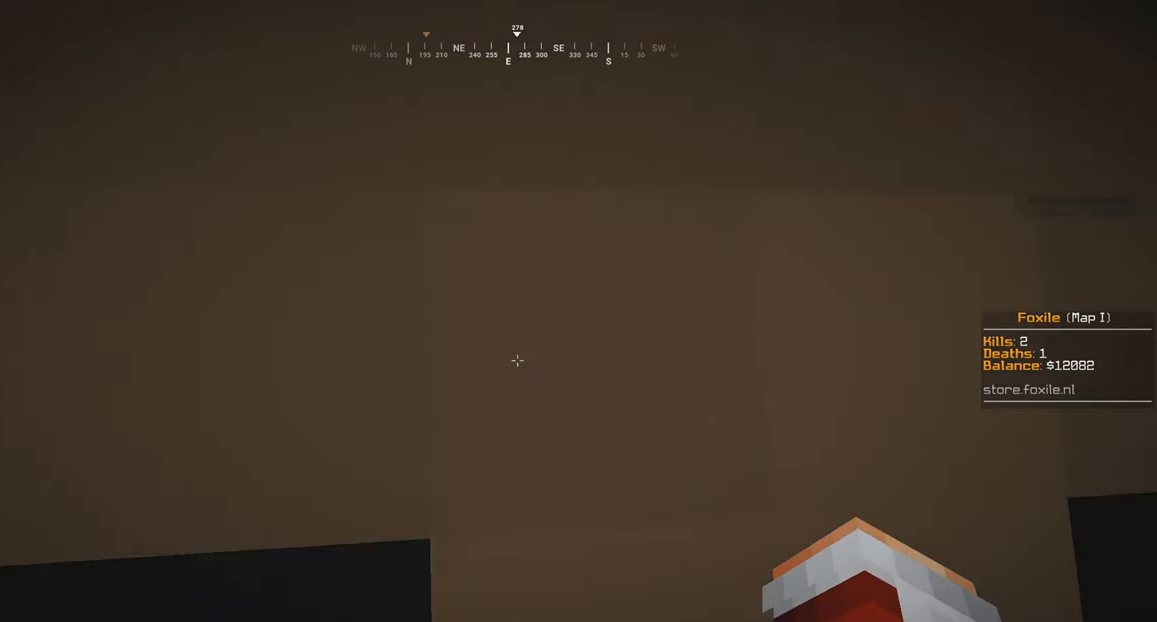
{"keys": ["w"], "mouse": [], "events": [[183, "w", "up"], [300, "a", "down"], [300, "w", "down"], [433, "a", "up"]]}
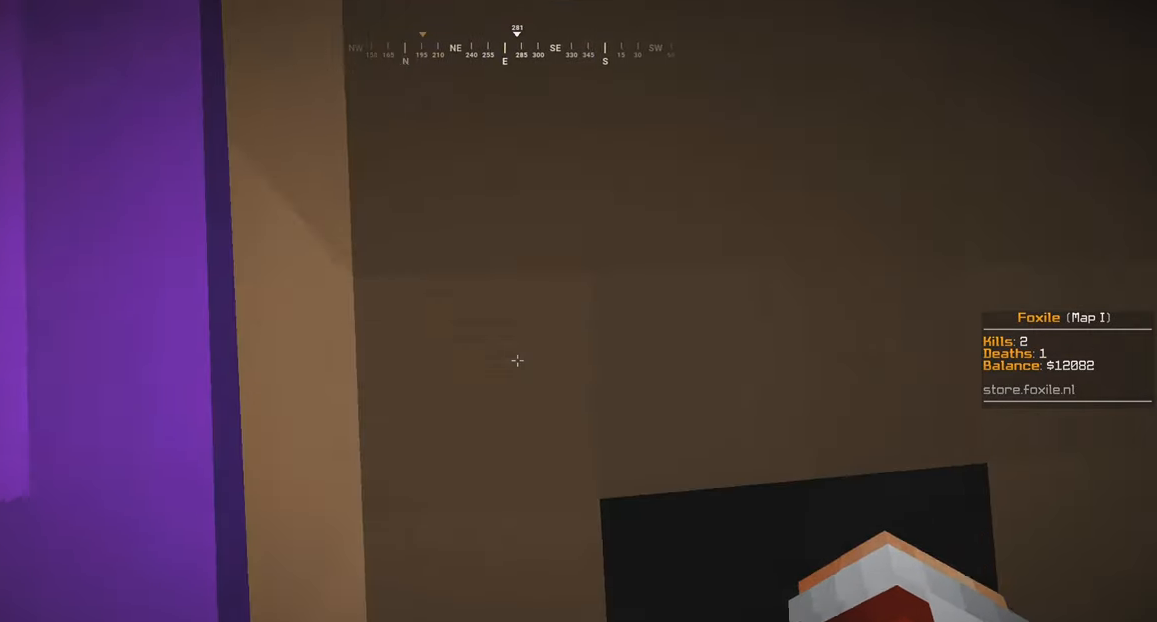
{"keys": ["w"], "mouse": [], "events": [[50, "a", "down"], [433, "a", "up"]]}
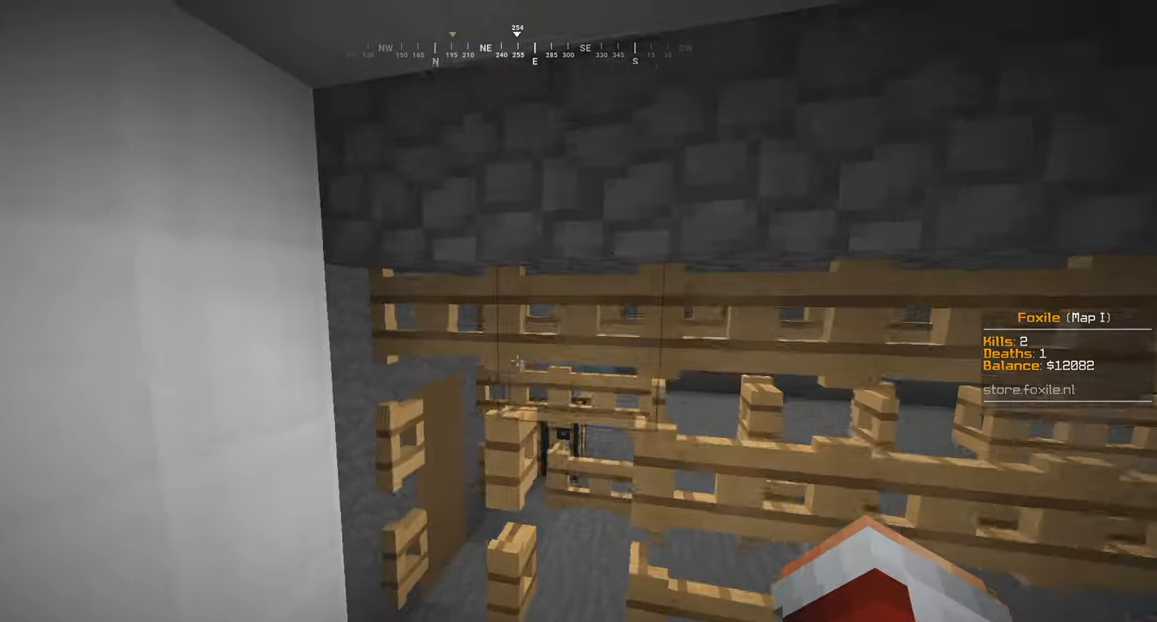
{"keys": ["a"], "mouse": [], "events": [[250, "a", "down"], [483, "w", "up"]]}
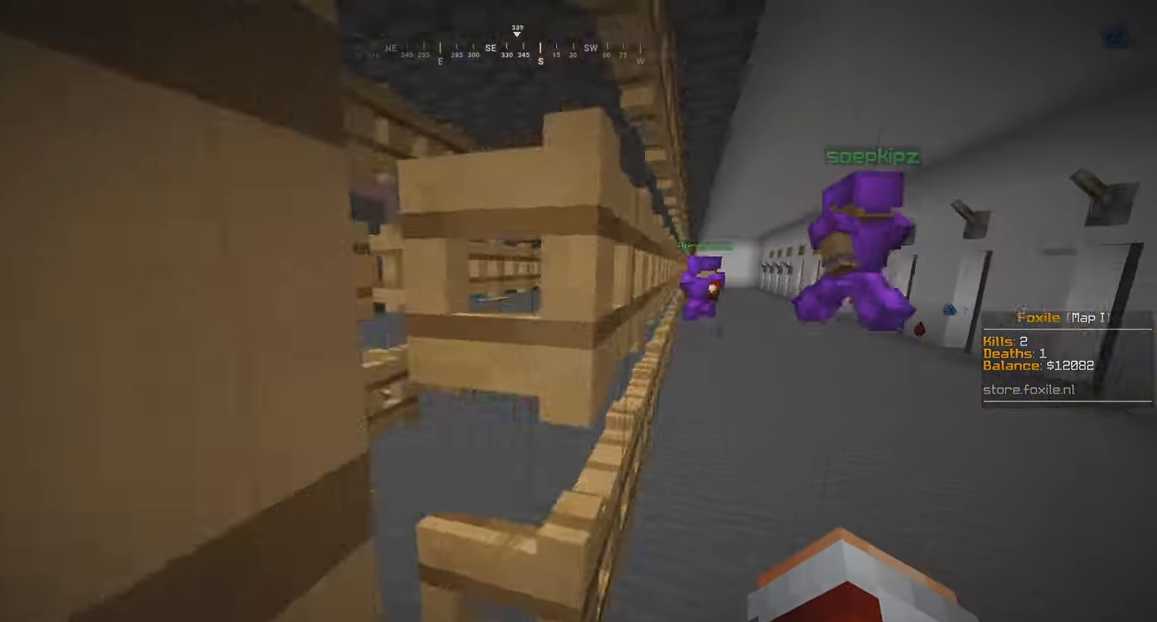
{"keys": [], "mouse": [], "events": [[83, "a", "up"], [300, "a", "down"], [434, "a", "up"]]}
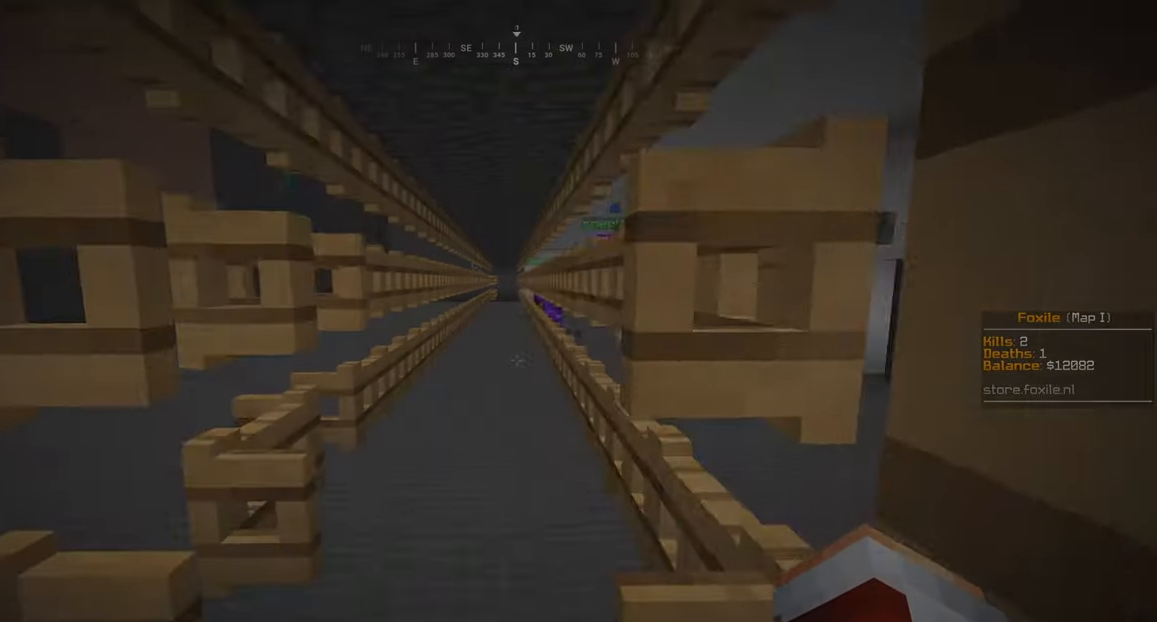
{"keys": [], "mouse": [], "events": [[50, "w", "down"], [267, "a", "down"], [334, "w", "up"], [367, "a", "up"]]}